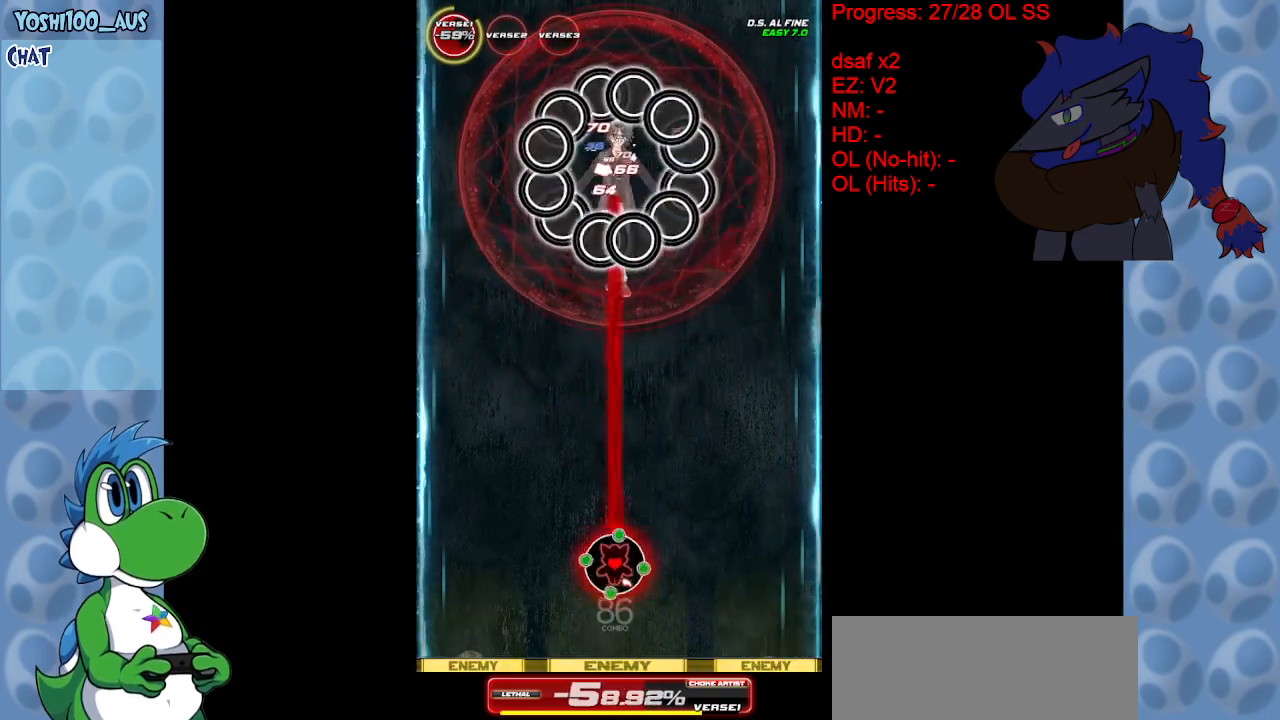
Gameplay with keyboard; each line is a JSON object with the keys held at the frame after it. "events" lists presses ("down") and releases ("up") of "c", "down", "left", "right", "up", "x" and "z" between this image and that frame as [ms after this image, input, new state], when the widget could be followed in between. No other keys are recorded. Mouse input is not recorded.
{"keys": [], "events": [[100, "z", "up"], [383, "z", "down"], [483, "z", "up"]]}
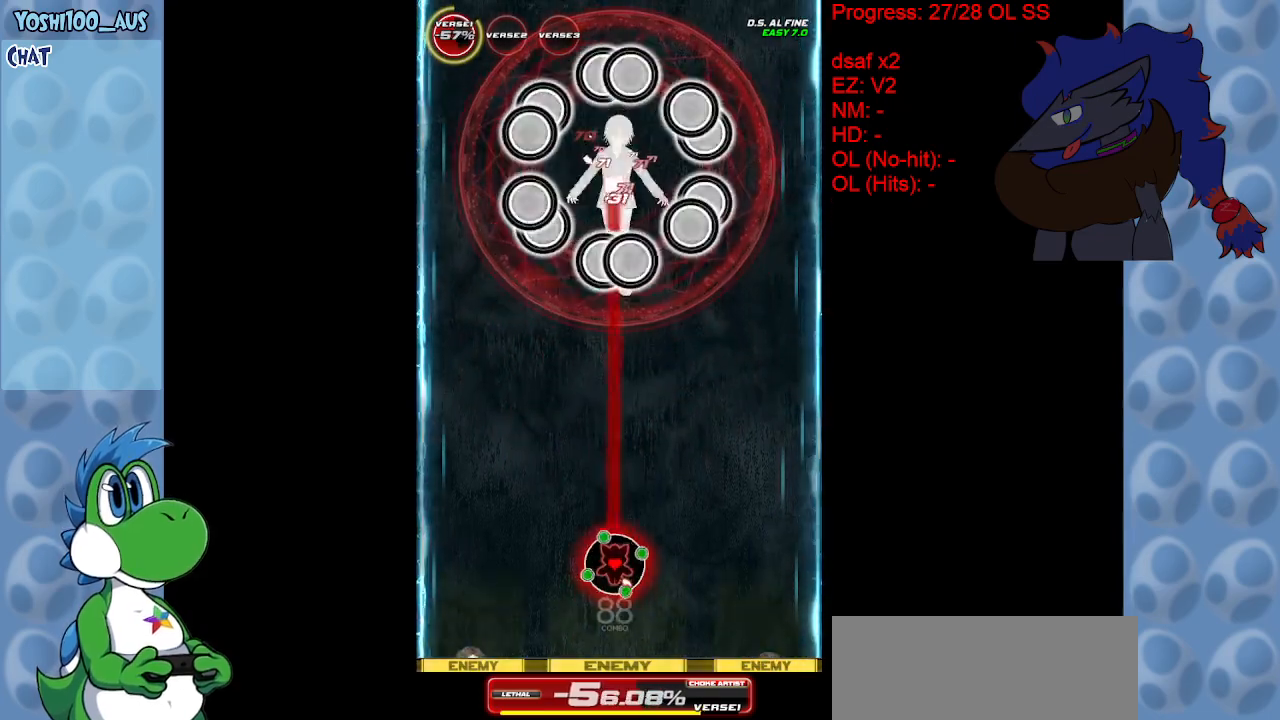
{"keys": [], "events": [[250, "z", "down"], [400, "z", "up"]]}
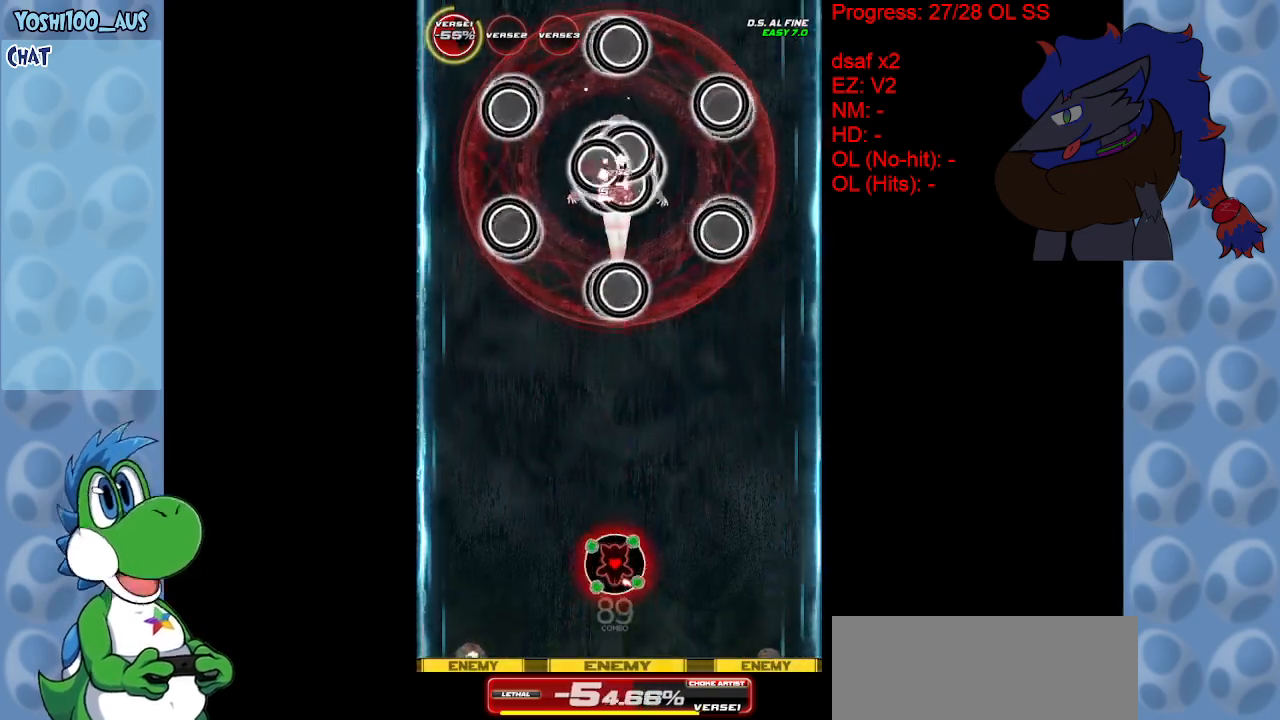
{"keys": ["z"], "events": [[83, "z", "down"], [267, "z", "up"], [467, "z", "down"]]}
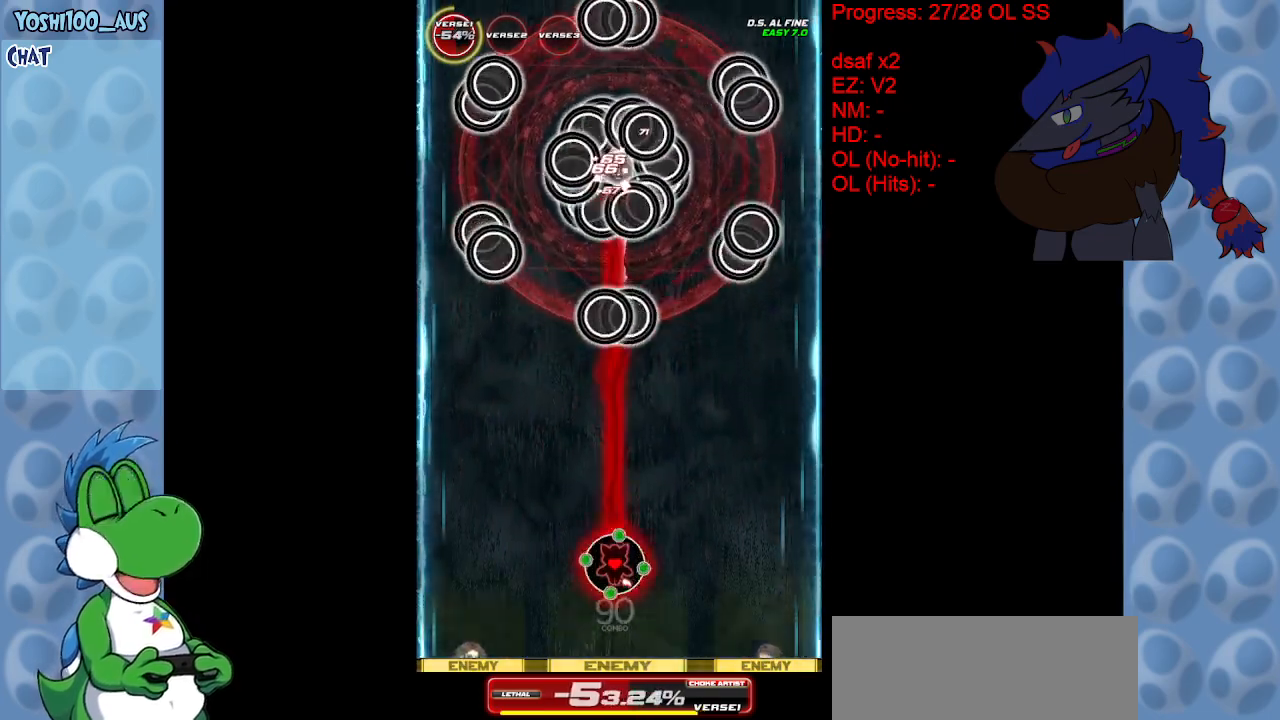
{"keys": ["z"], "events": [[150, "z", "up"], [333, "z", "down"]]}
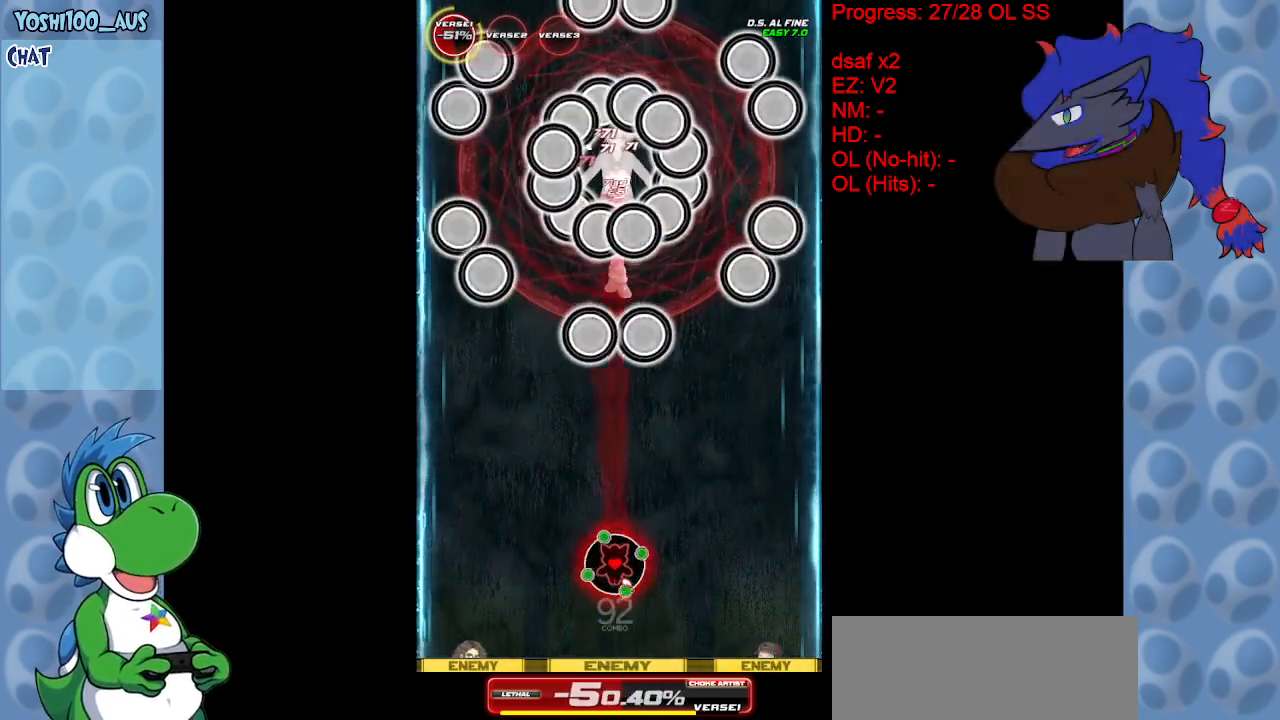
{"keys": [], "events": [[17, "z", "up"], [200, "z", "down"], [350, "z", "up"]]}
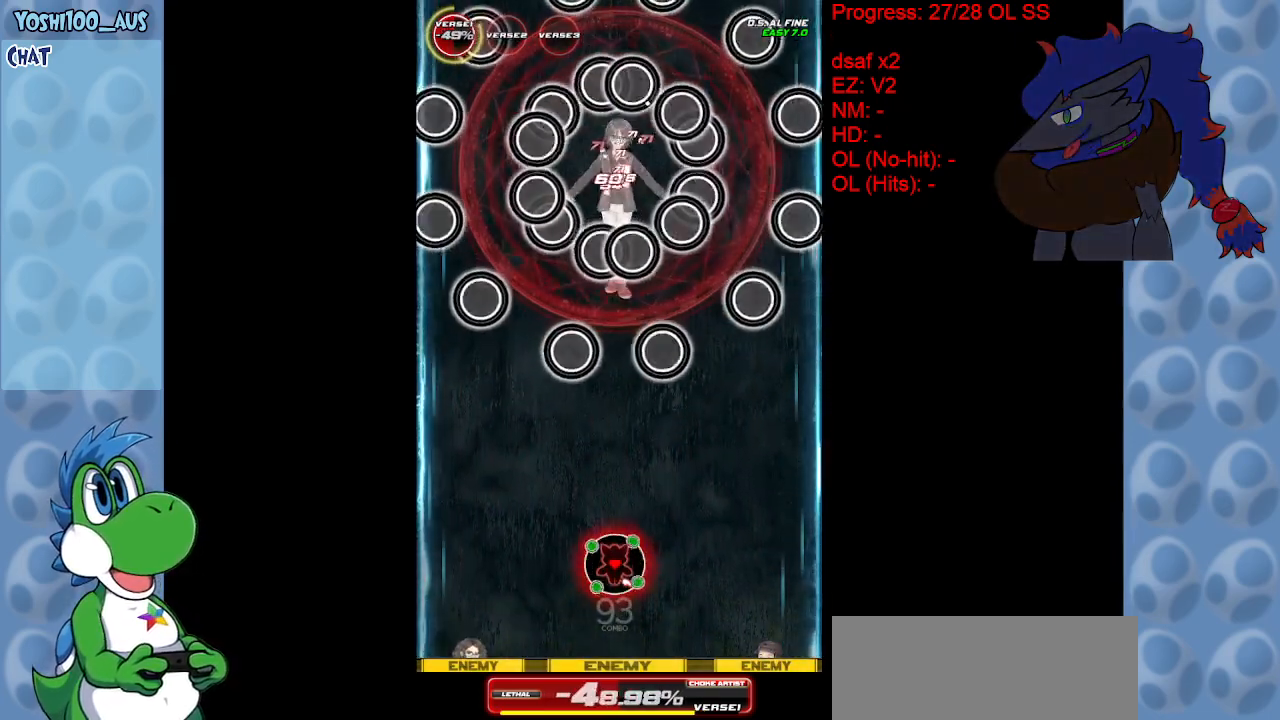
{"keys": ["z"], "events": [[50, "z", "down"], [217, "z", "up"], [467, "z", "down"]]}
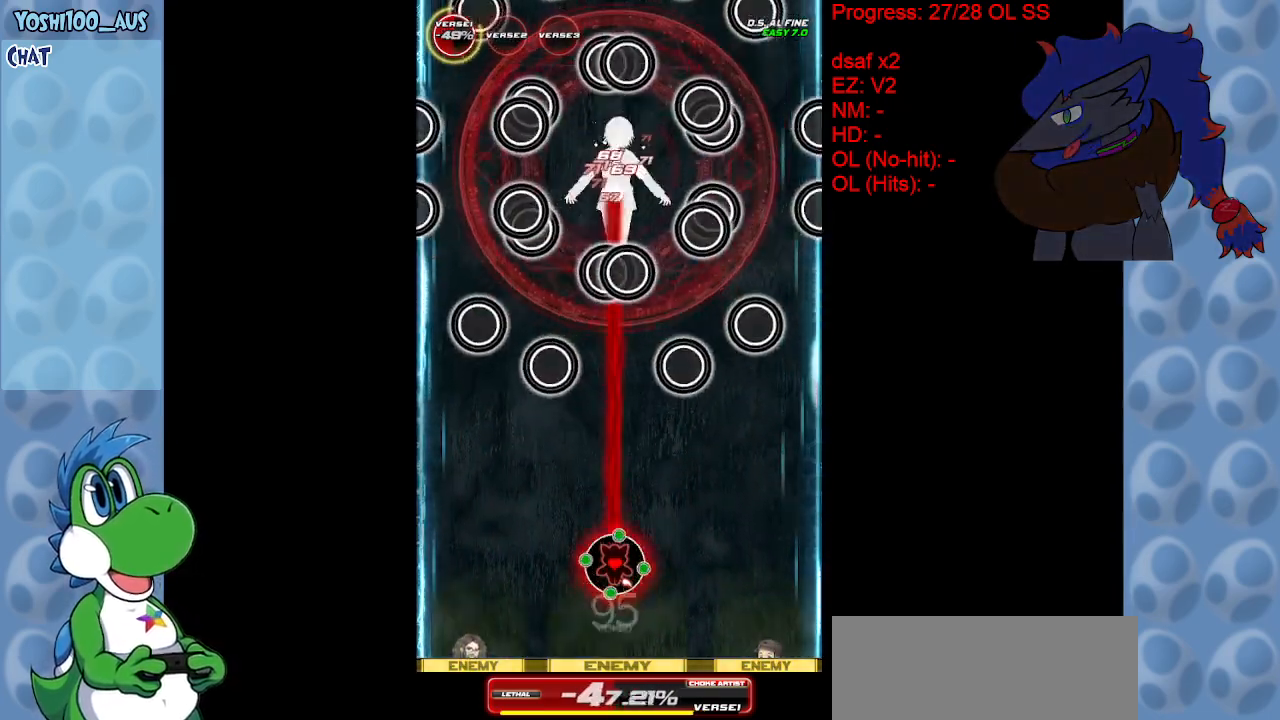
{"keys": [], "events": [[100, "z", "up"], [333, "z", "down"], [467, "z", "up"]]}
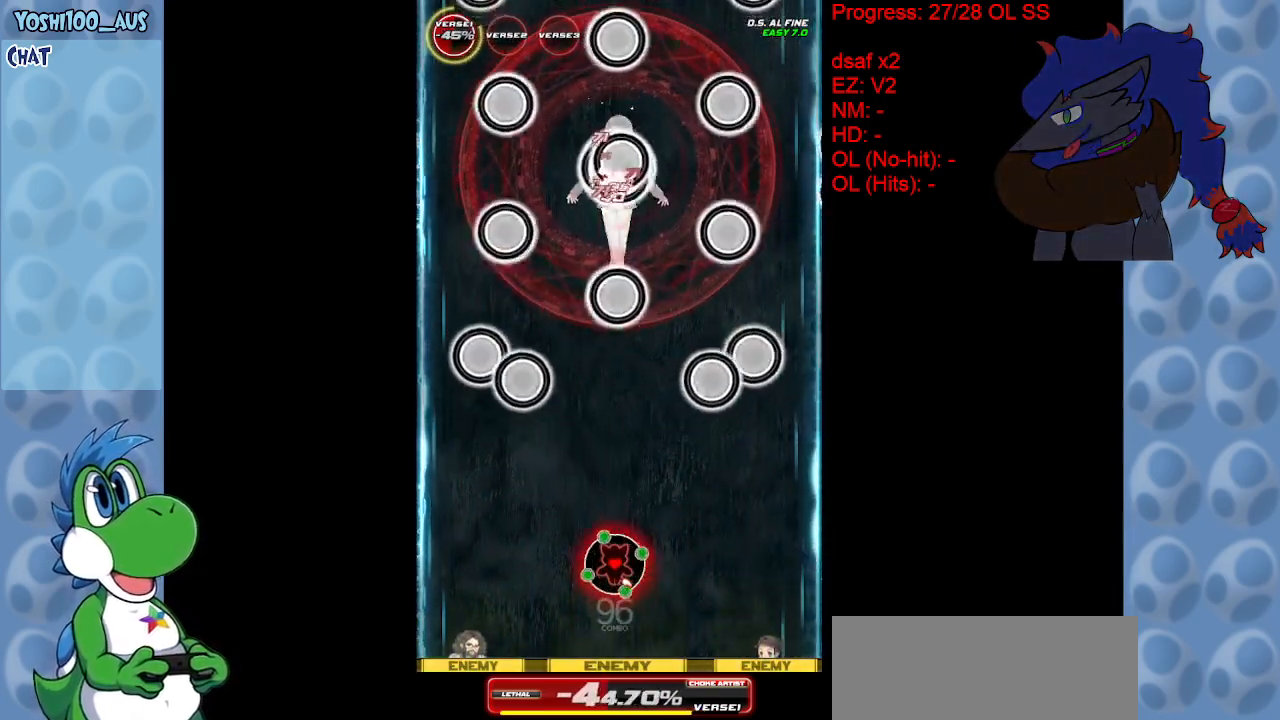
{"keys": [], "events": [[217, "z", "down"], [350, "z", "up"]]}
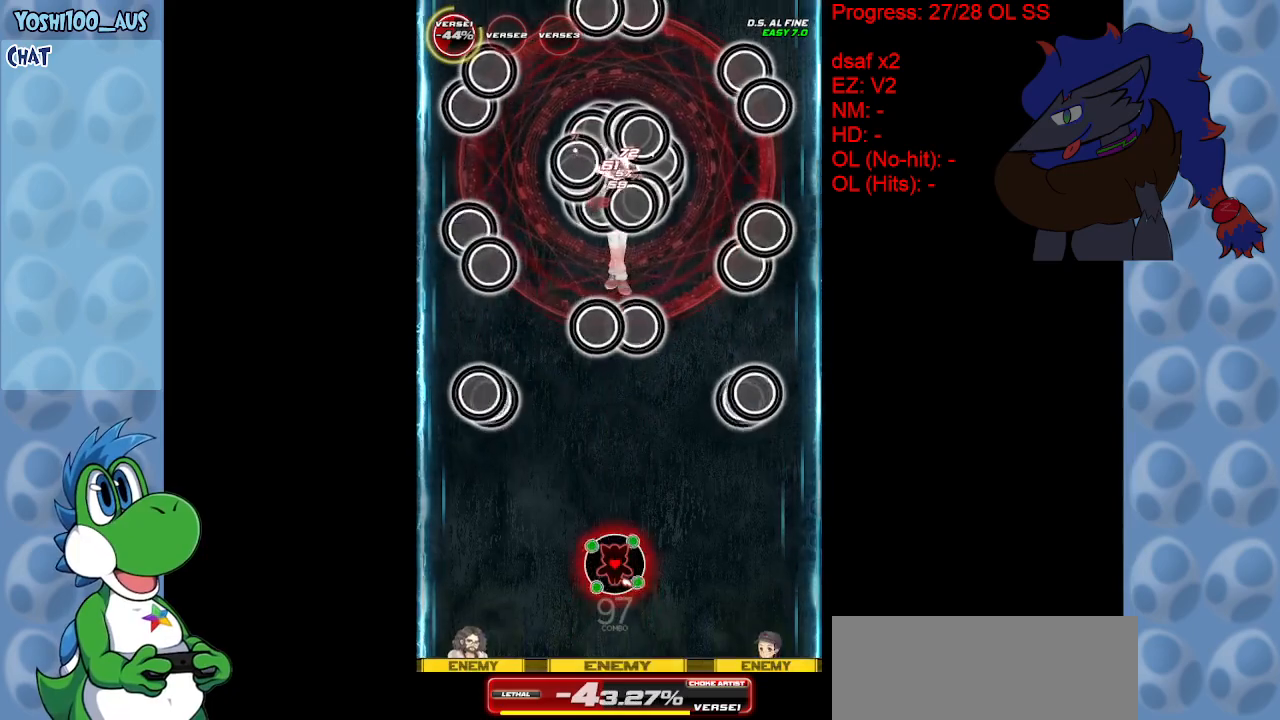
{"keys": ["z"], "events": [[33, "z", "down"], [217, "z", "up"], [400, "z", "down"]]}
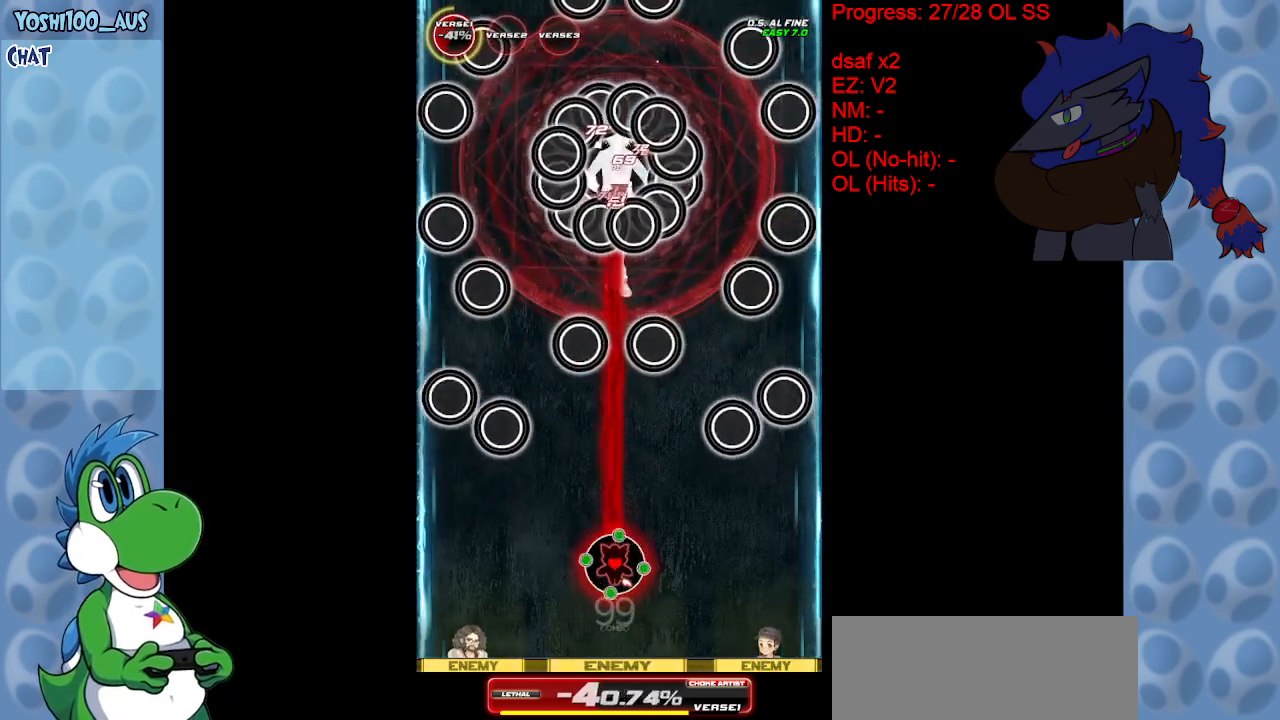
{"keys": [], "events": [[67, "z", "up"], [283, "z", "down"], [433, "z", "up"]]}
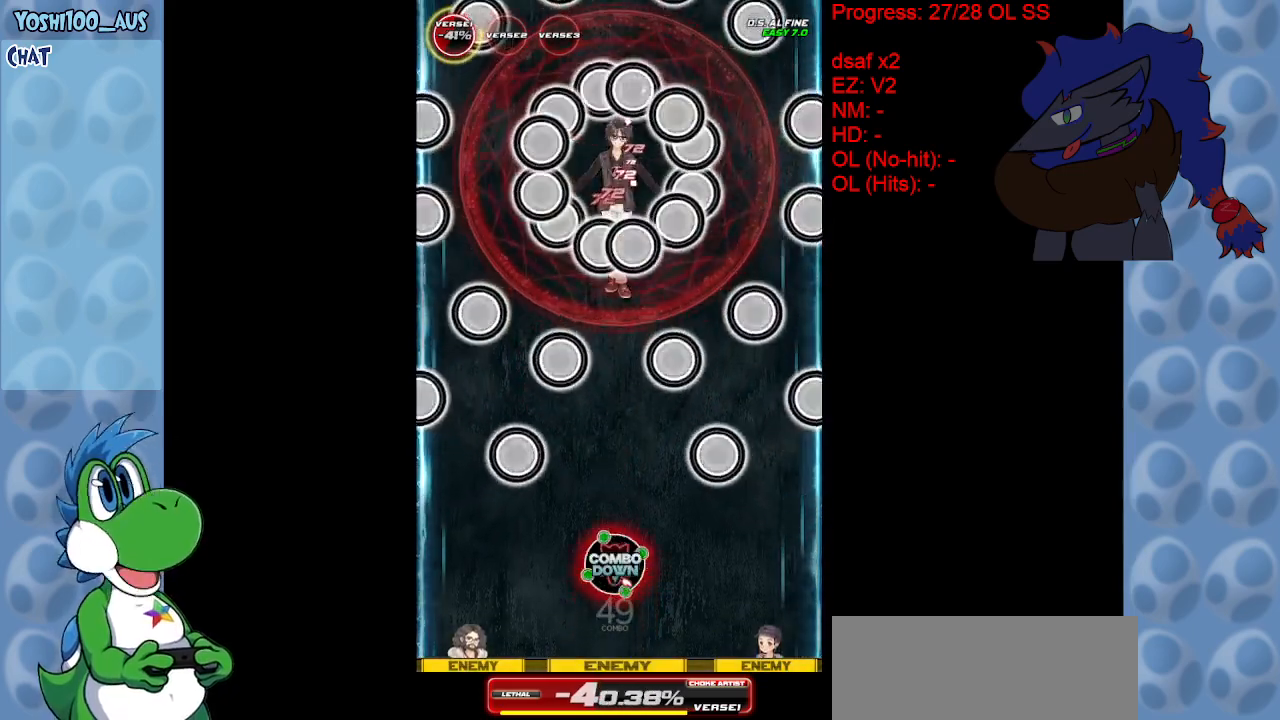
{"keys": [], "events": [[167, "z", "down"], [350, "z", "up"]]}
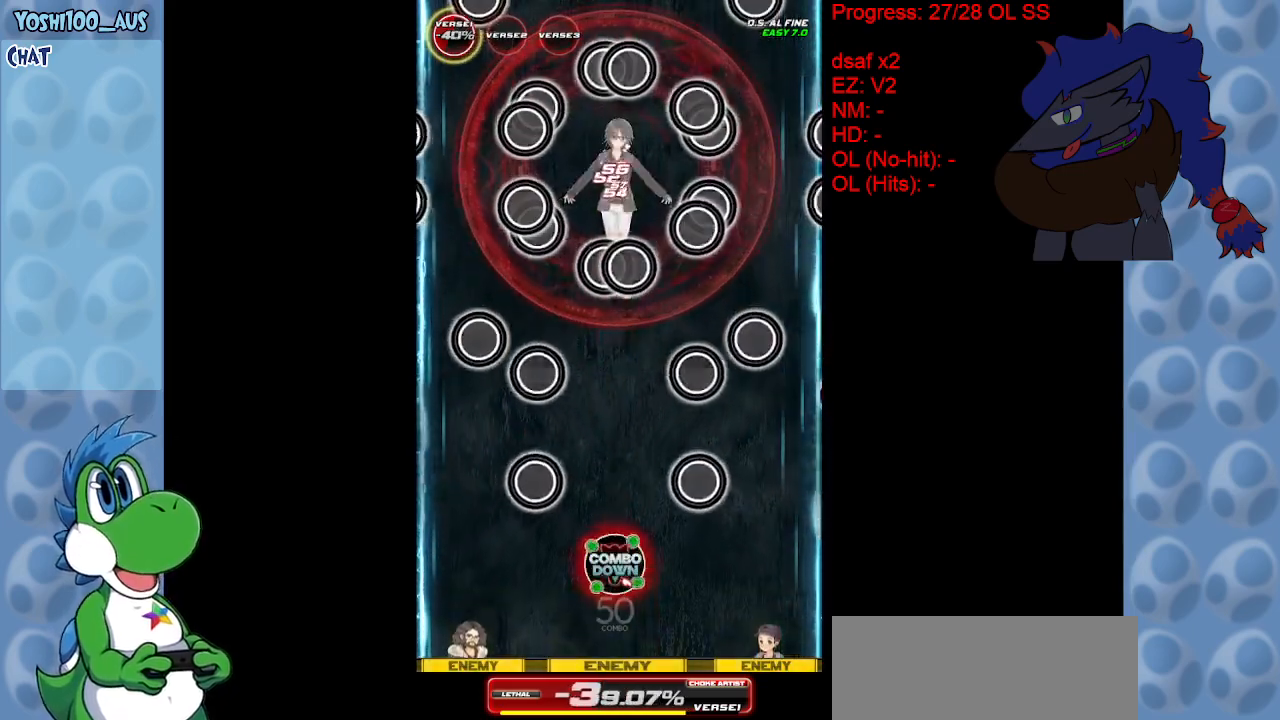
{"keys": ["down", "z"], "events": [[83, "z", "down"], [133, "down", "down"], [133, "right", "down"], [233, "right", "up"], [233, "z", "up"], [450, "z", "down"]]}
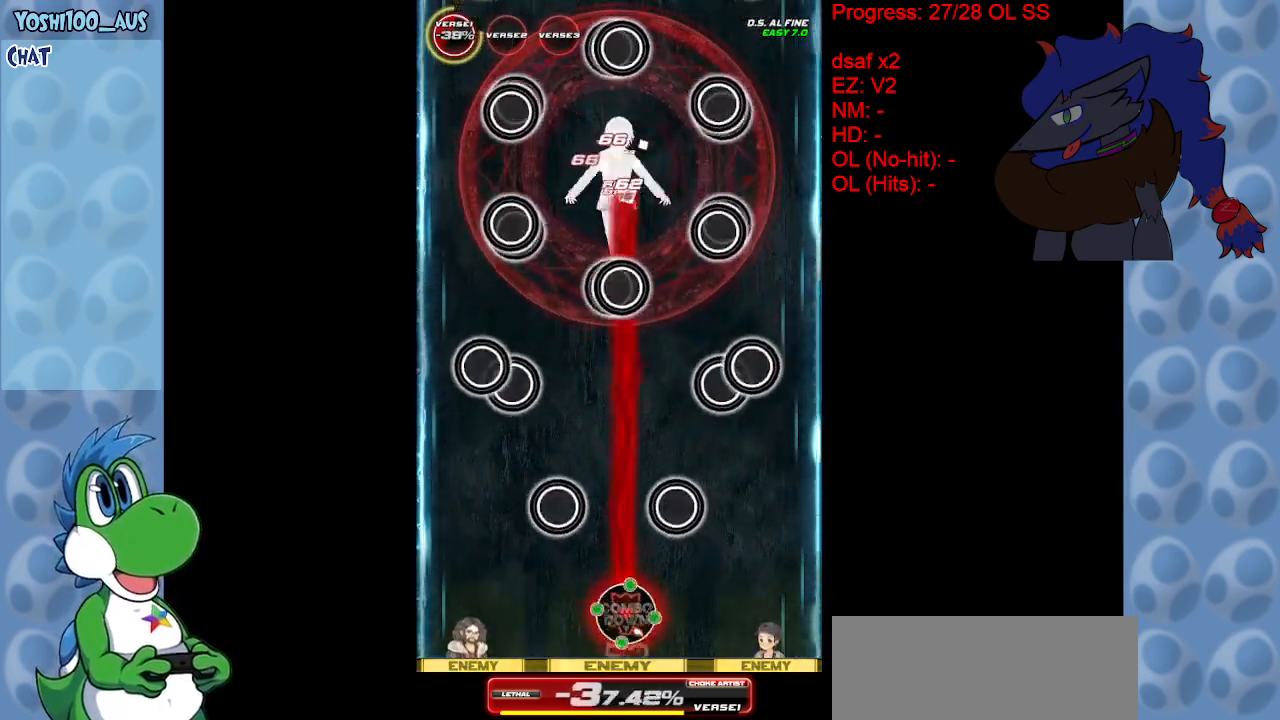
{"keys": ["down"], "events": [[100, "z", "up"], [333, "z", "down"], [467, "z", "up"]]}
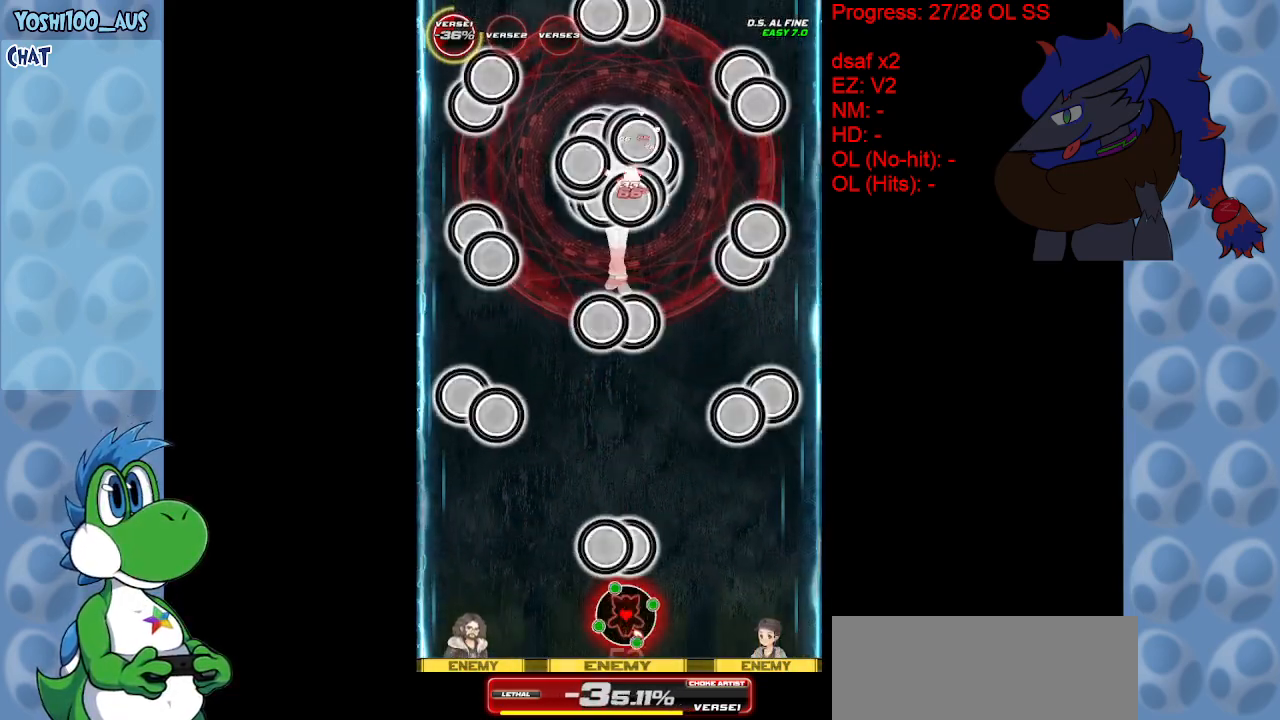
{"keys": ["down"], "events": [[200, "z", "down"], [250, "left", "down"], [300, "left", "up"], [350, "z", "up"]]}
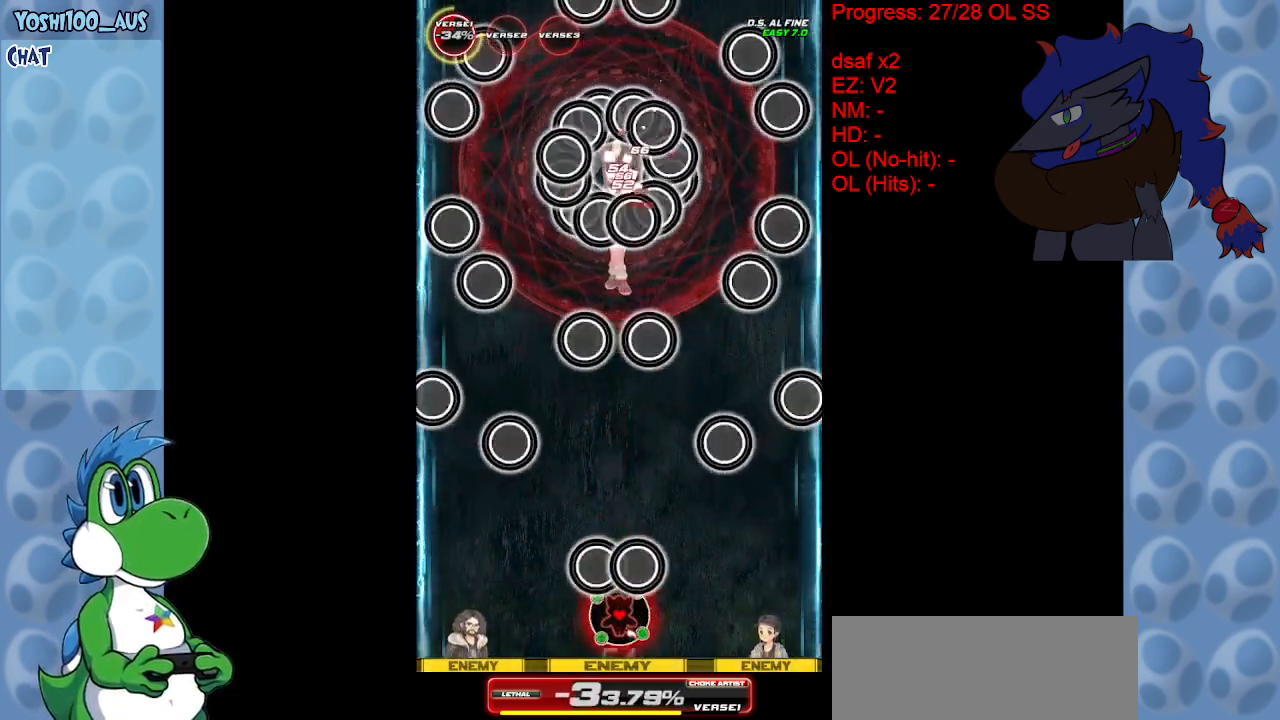
{"keys": ["down", "z"], "events": [[50, "right", "down"], [50, "z", "down"], [133, "right", "up"], [183, "z", "up"], [467, "z", "down"]]}
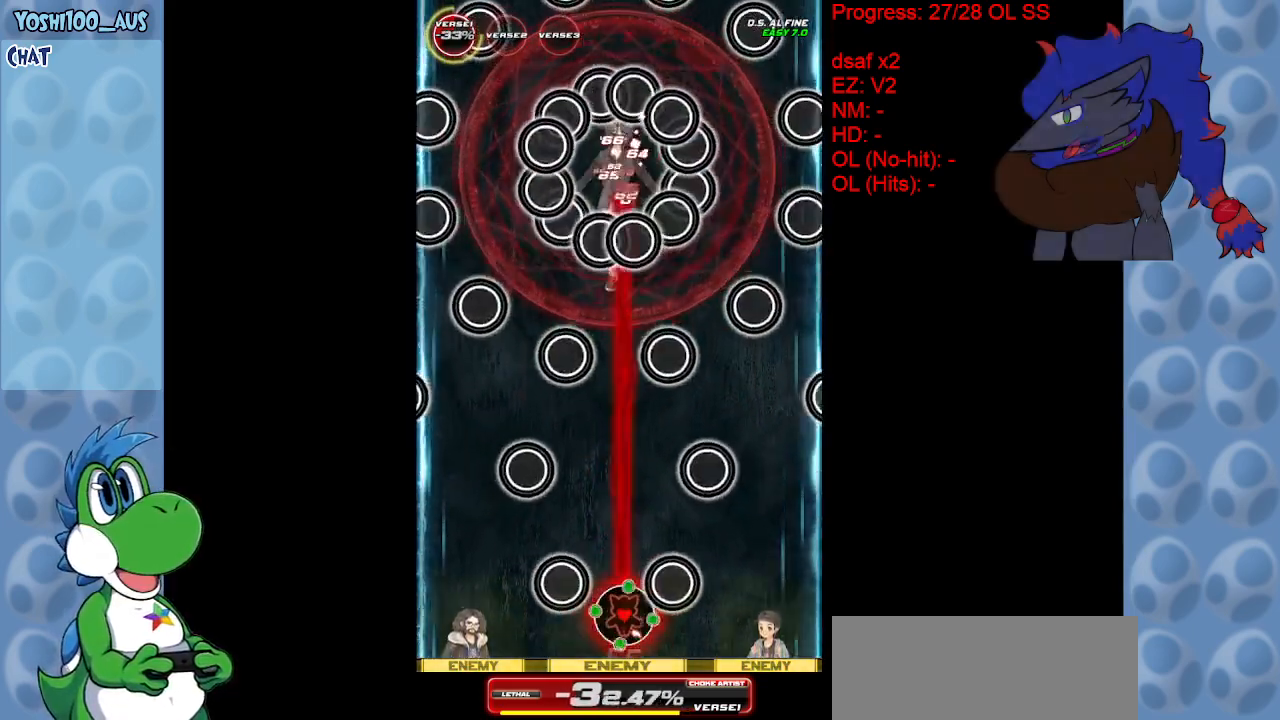
{"keys": ["down", "z"], "events": [[100, "z", "up"], [333, "z", "down"]]}
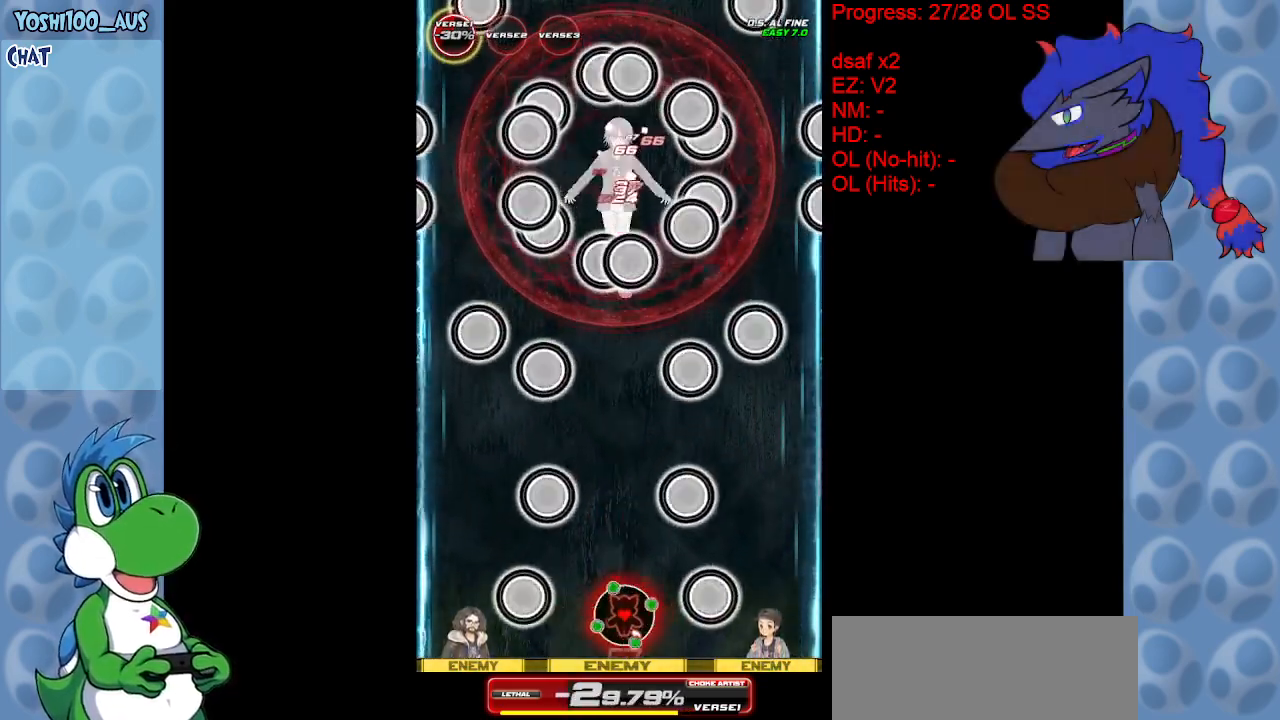
{"keys": ["down"], "events": [[17, "z", "up"], [217, "z", "down"], [350, "z", "up"]]}
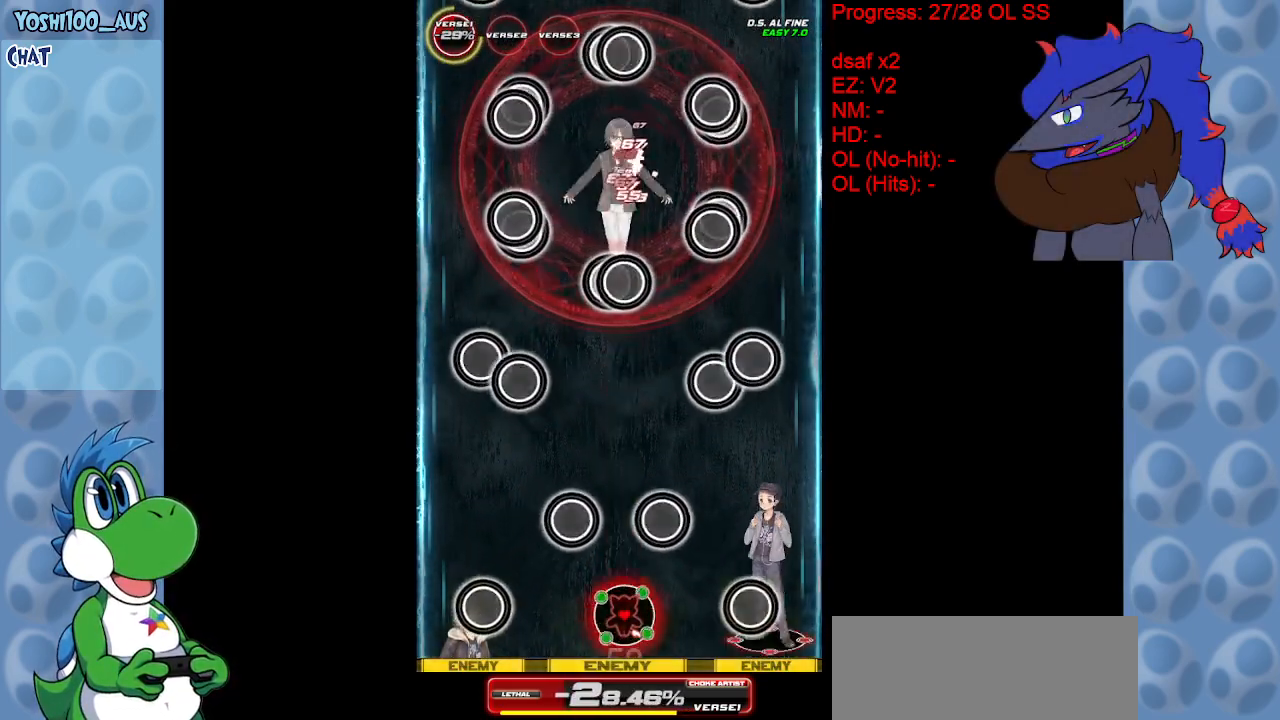
{"keys": ["z"], "events": [[83, "z", "down"], [217, "z", "up"], [267, "down", "up"], [417, "z", "down"]]}
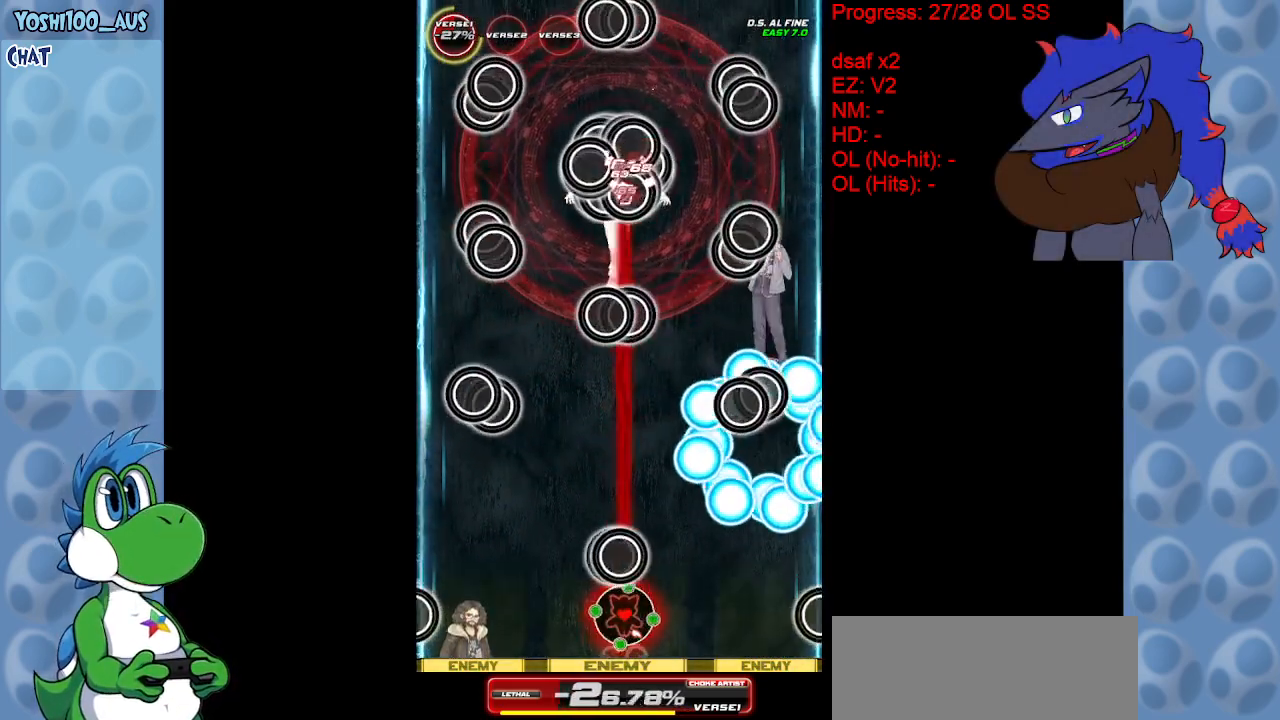
{"keys": ["up", "x"], "events": [[100, "z", "up"], [383, "x", "down"], [467, "up", "down"]]}
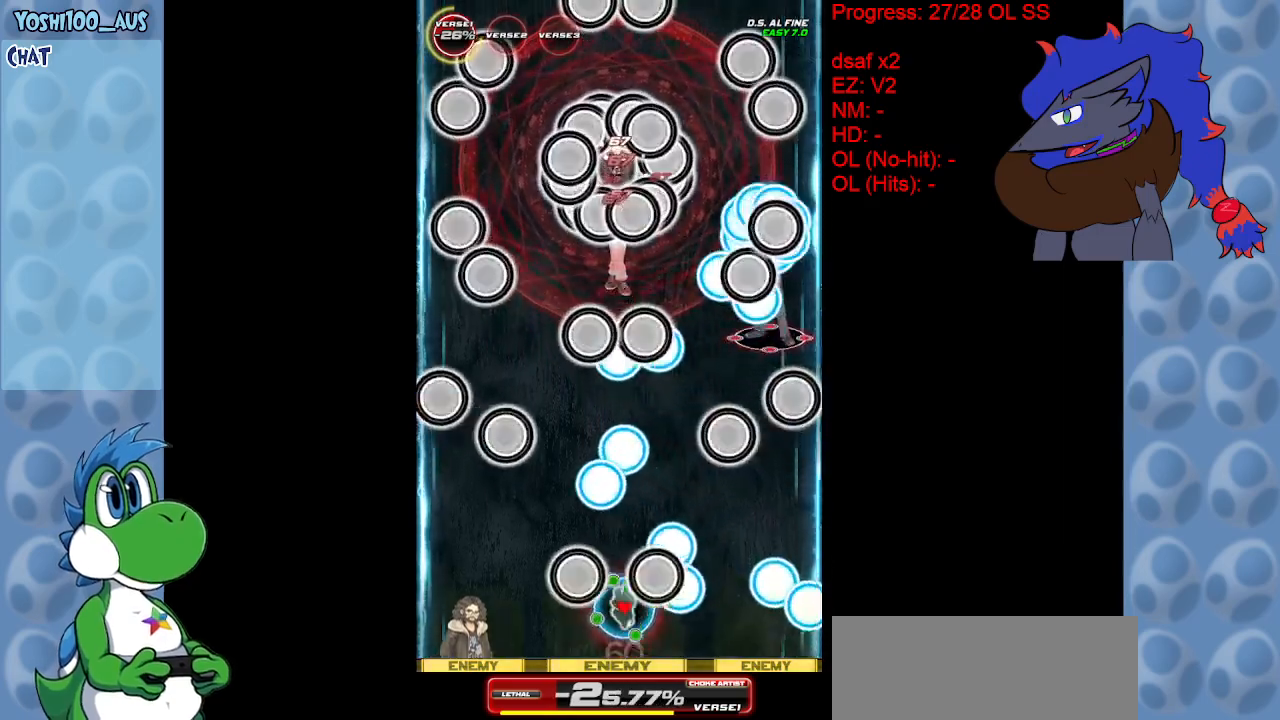
{"keys": [], "events": [[17, "x", "up"], [217, "up", "up"], [217, "z", "down"], [400, "z", "up"]]}
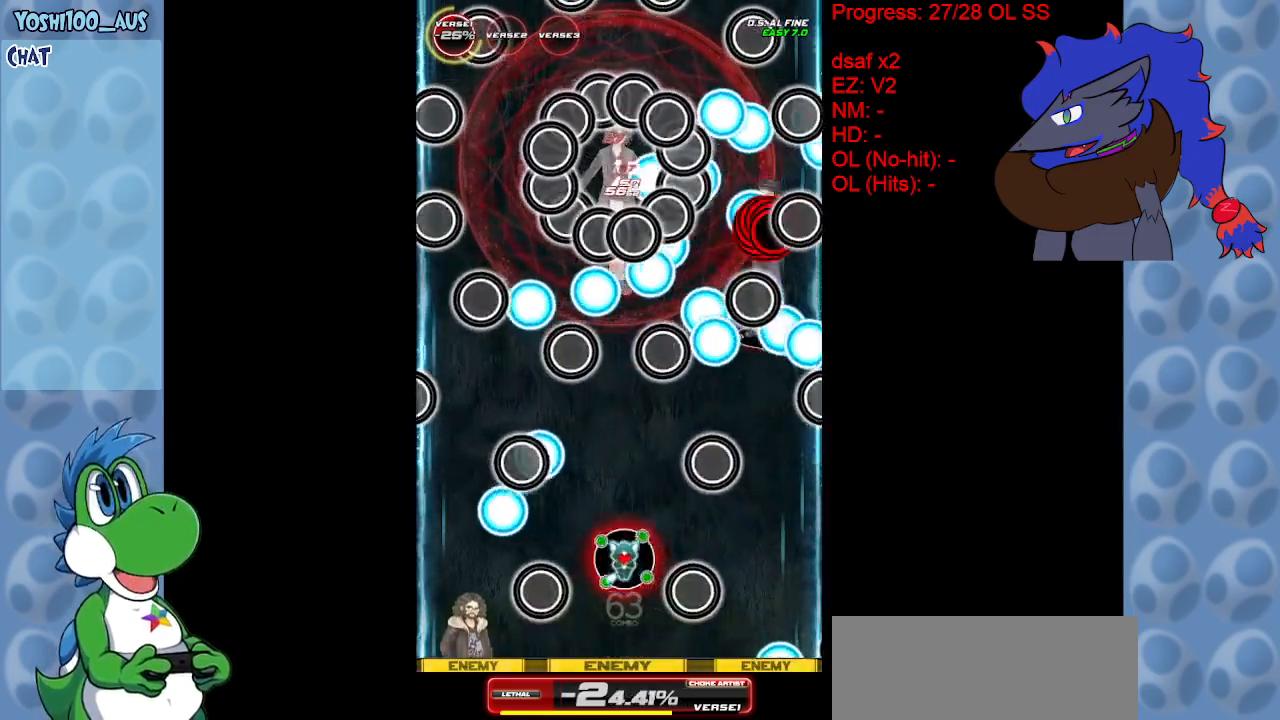
{"keys": ["z"], "events": [[83, "z", "down"], [233, "z", "up"], [450, "z", "down"]]}
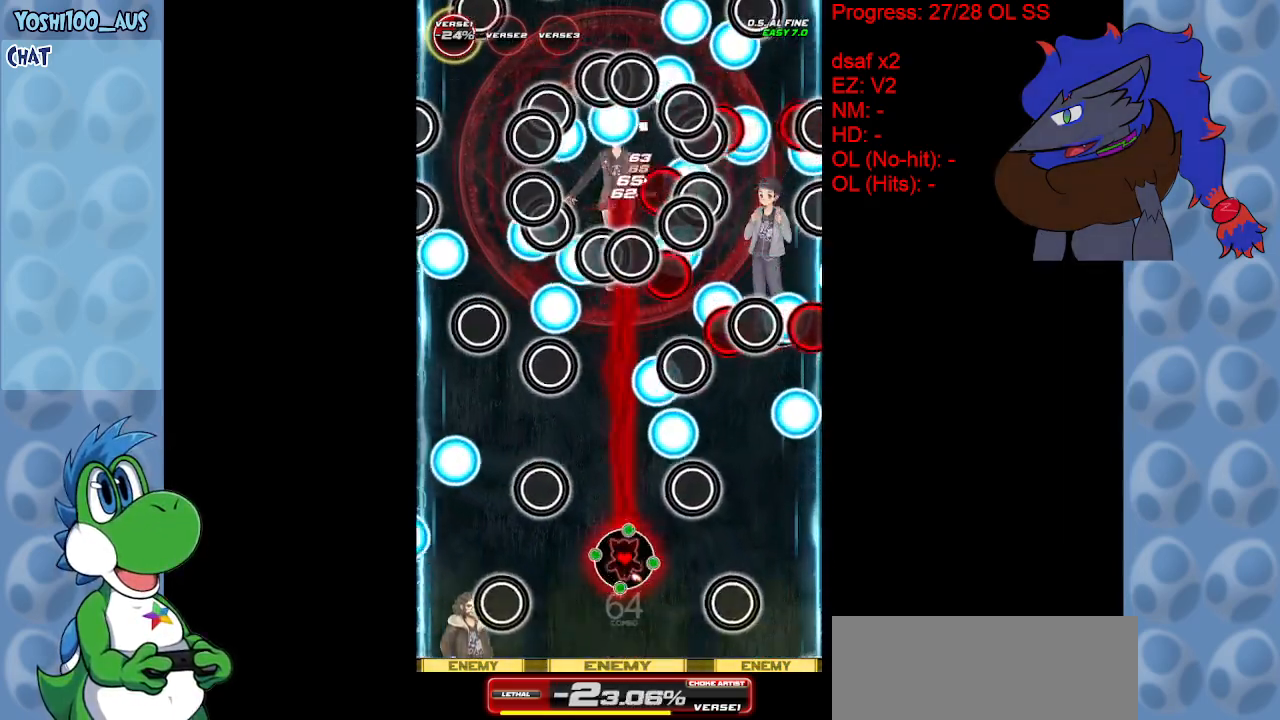
{"keys": ["up"], "events": [[100, "z", "up"], [183, "up", "down"], [283, "x", "down"], [467, "x", "up"]]}
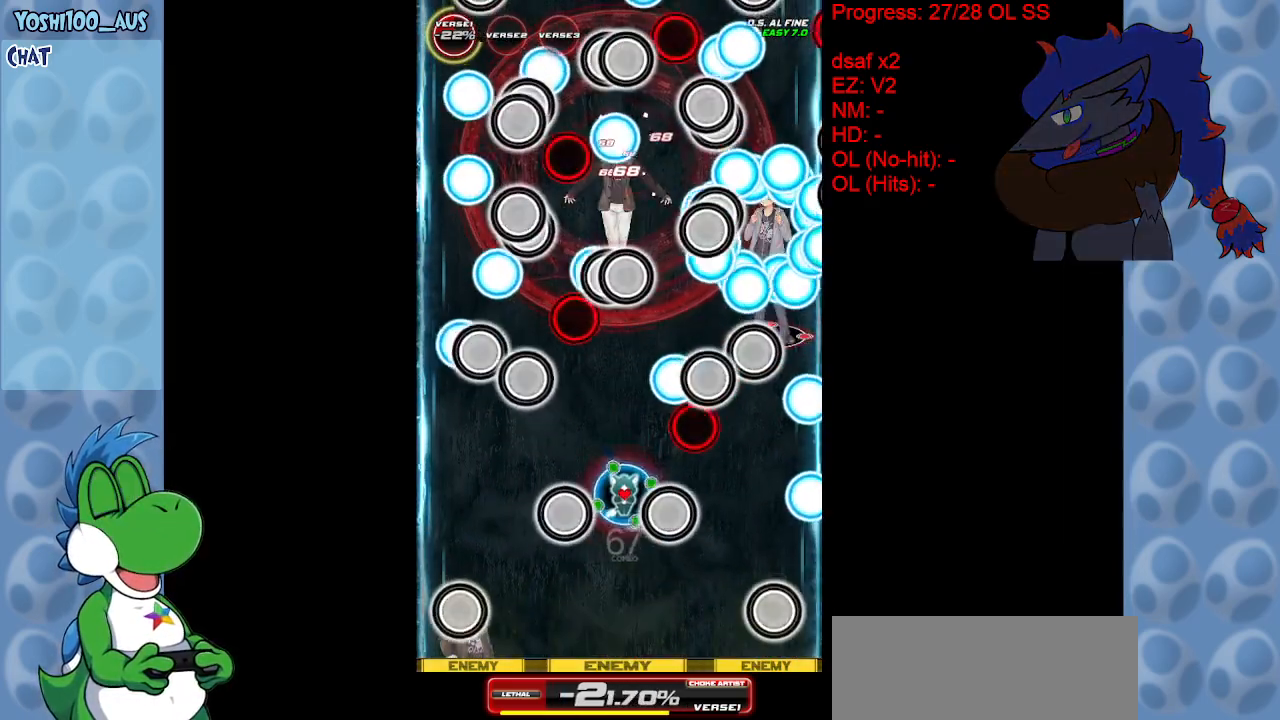
{"keys": ["down", "left"], "events": [[167, "right", "down"], [217, "z", "down"], [267, "right", "up"], [267, "up", "up"], [400, "left", "down"], [400, "z", "up"], [450, "down", "down"]]}
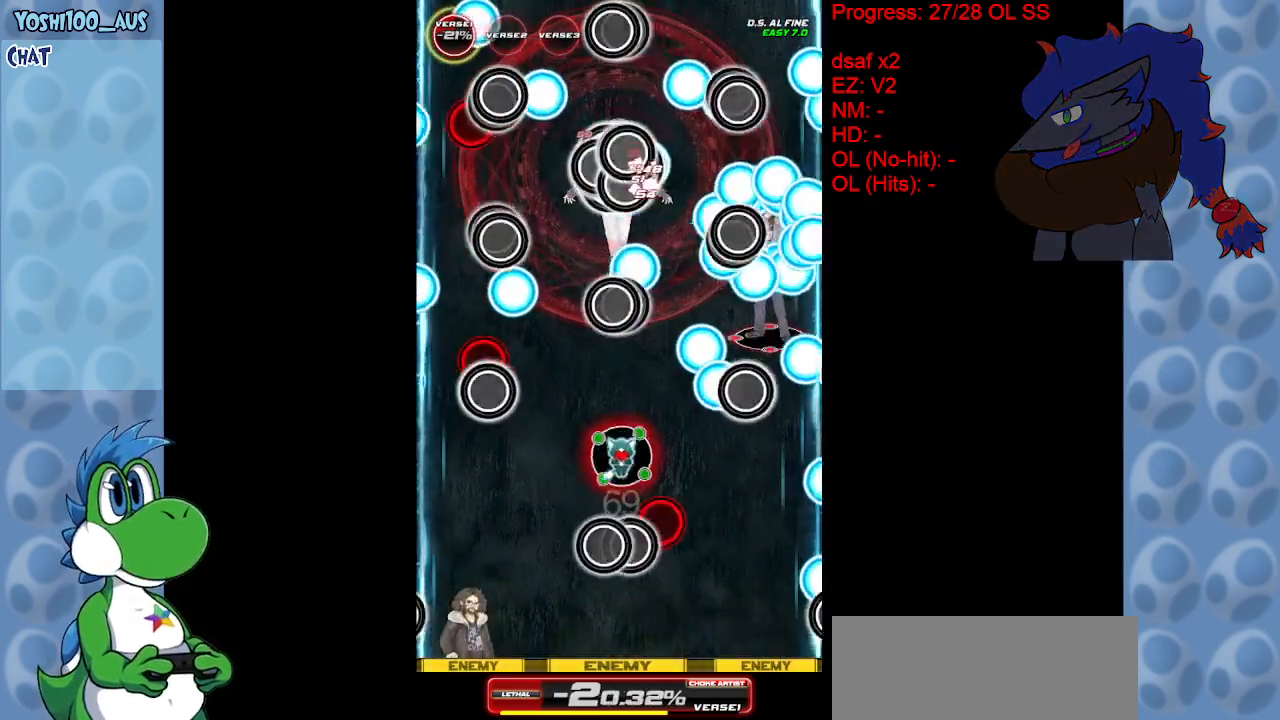
{"keys": ["down", "z"], "events": [[33, "left", "up"], [83, "down", "up"], [83, "z", "down"], [183, "down", "down"], [233, "z", "up"], [317, "down", "up"], [367, "down", "down"], [450, "z", "down"]]}
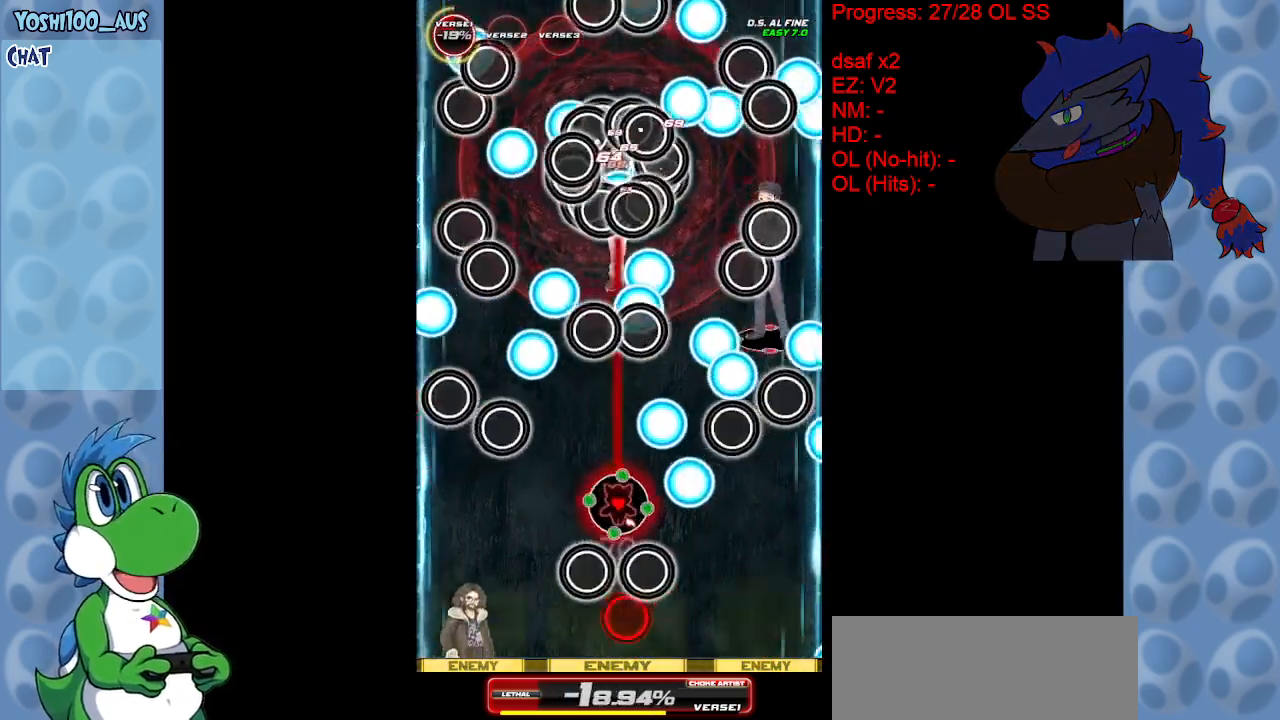
{"keys": ["right", "up"], "events": [[100, "z", "up"], [233, "down", "up"], [233, "right", "down"], [333, "up", "down"], [333, "x", "down"], [467, "x", "up"]]}
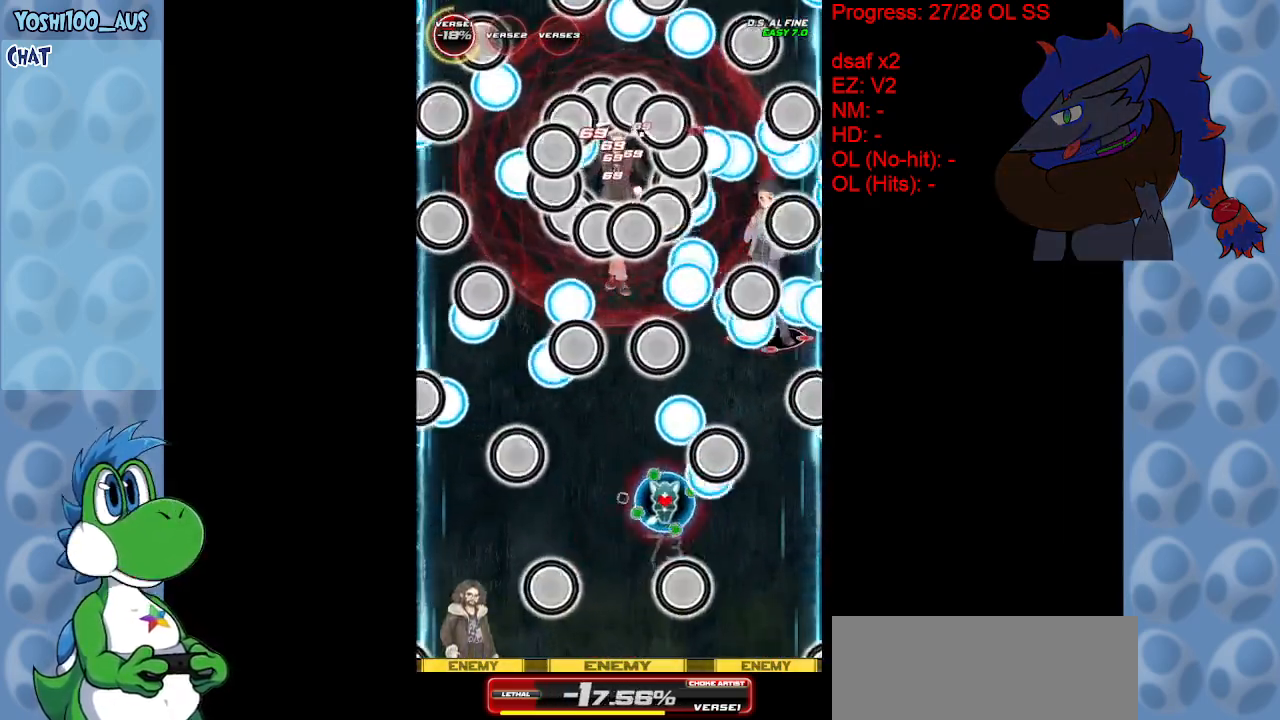
{"keys": ["down"], "events": [[67, "right", "up"], [117, "left", "down"], [167, "up", "up"], [250, "z", "down"], [300, "down", "down"], [400, "z", "up"], [483, "left", "up"]]}
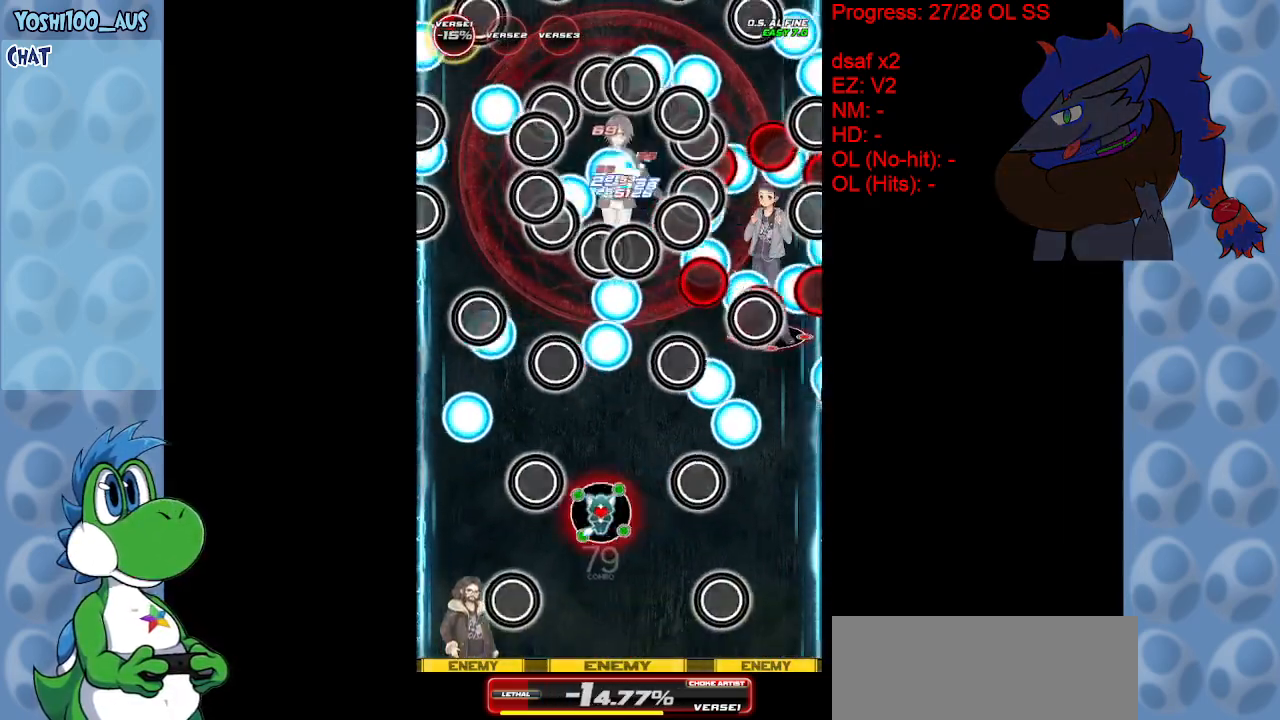
{"keys": ["down"], "events": [[133, "z", "down"], [267, "z", "up"]]}